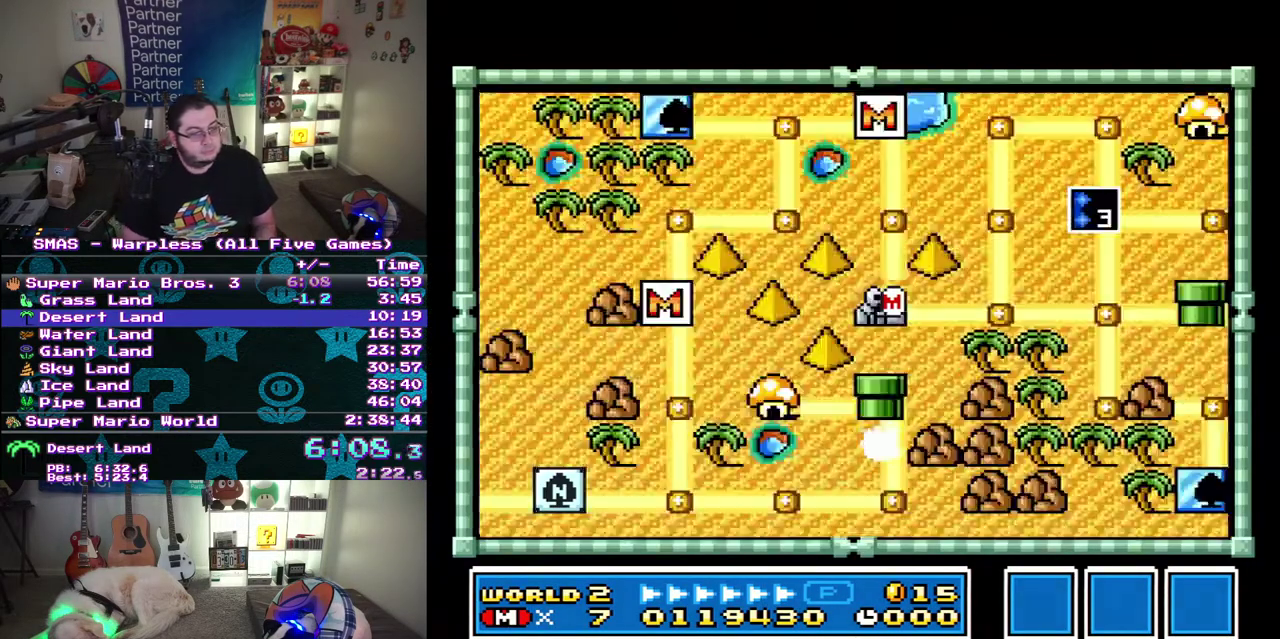
Gameplay with a controller (Nintendo layout); each line is a JSON object with the inputs held at the frame after it. "events" lists button and stick changes between this image and that frame as [ms after this image, input, new state], when the widget could be followed in between. Not read: A B L3 R3 Y.
{"buttons": ["DPAD_RIGHT"], "events": [[17, "DPAD_RIGHT", "down"]]}
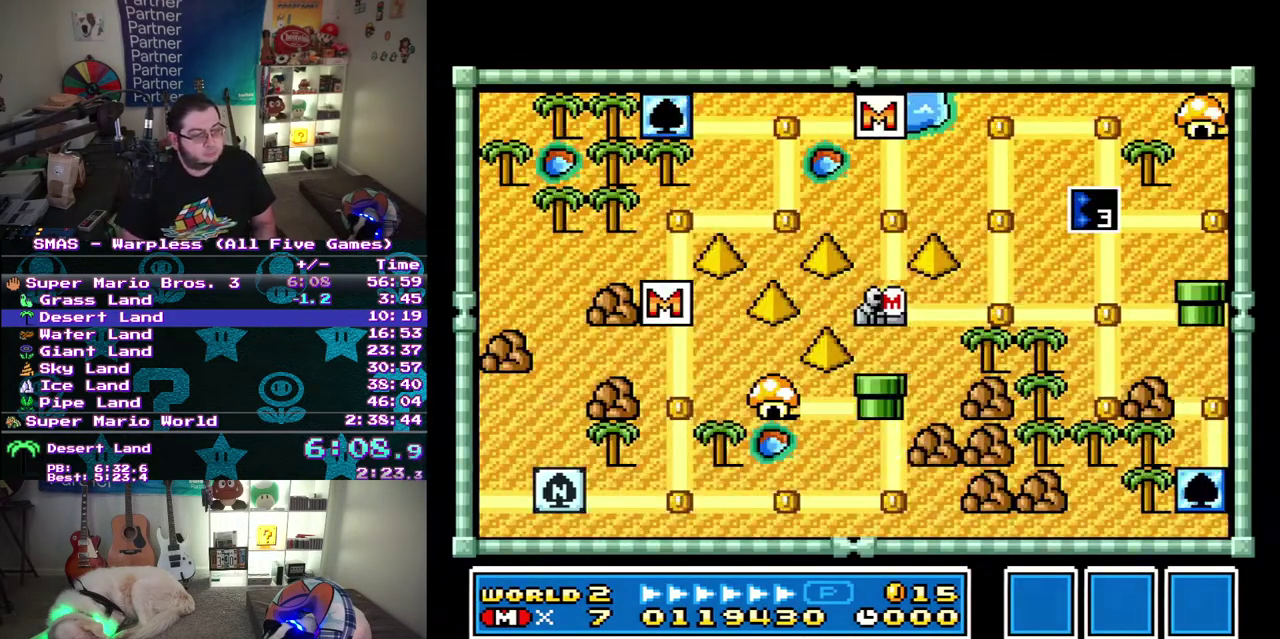
{"buttons": ["DPAD_RIGHT"], "events": []}
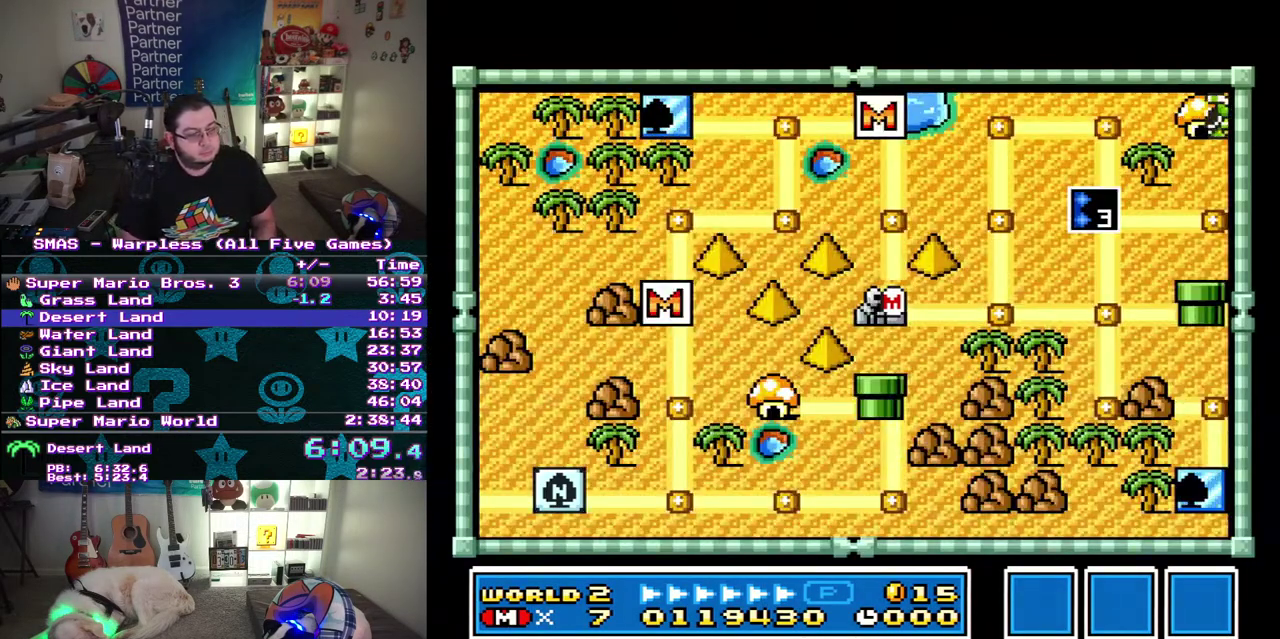
{"buttons": ["DPAD_RIGHT"], "events": []}
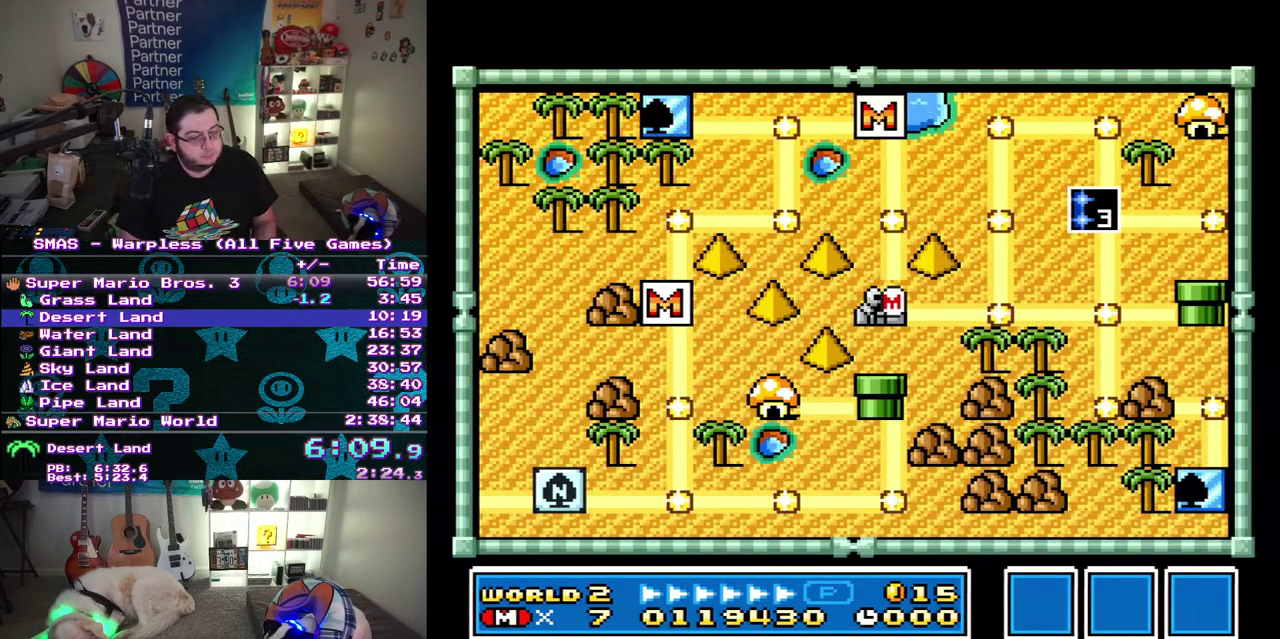
{"buttons": [], "events": [[267, "DPAD_RIGHT", "up"], [350, "DPAD_RIGHT", "down"], [500, "DPAD_RIGHT", "up"]]}
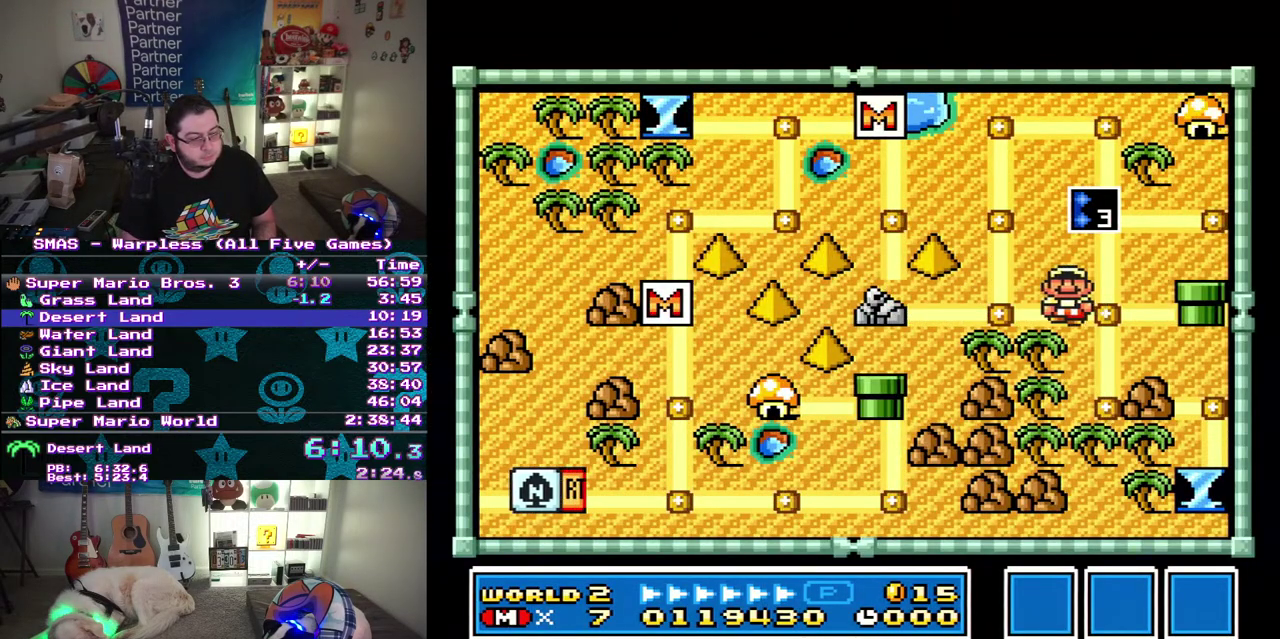
{"buttons": [], "events": [[133, "DPAD_UP", "down"], [283, "DPAD_UP", "up"]]}
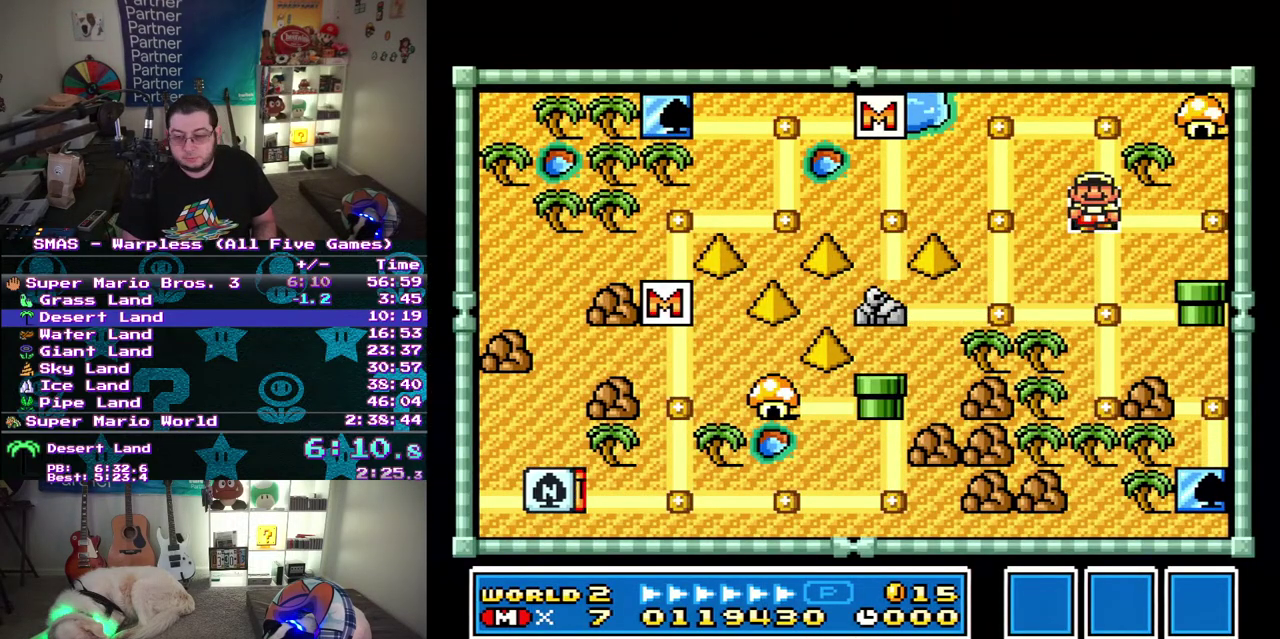
{"buttons": ["DPAD_RIGHT"], "events": [[267, "DPAD_RIGHT", "down"]]}
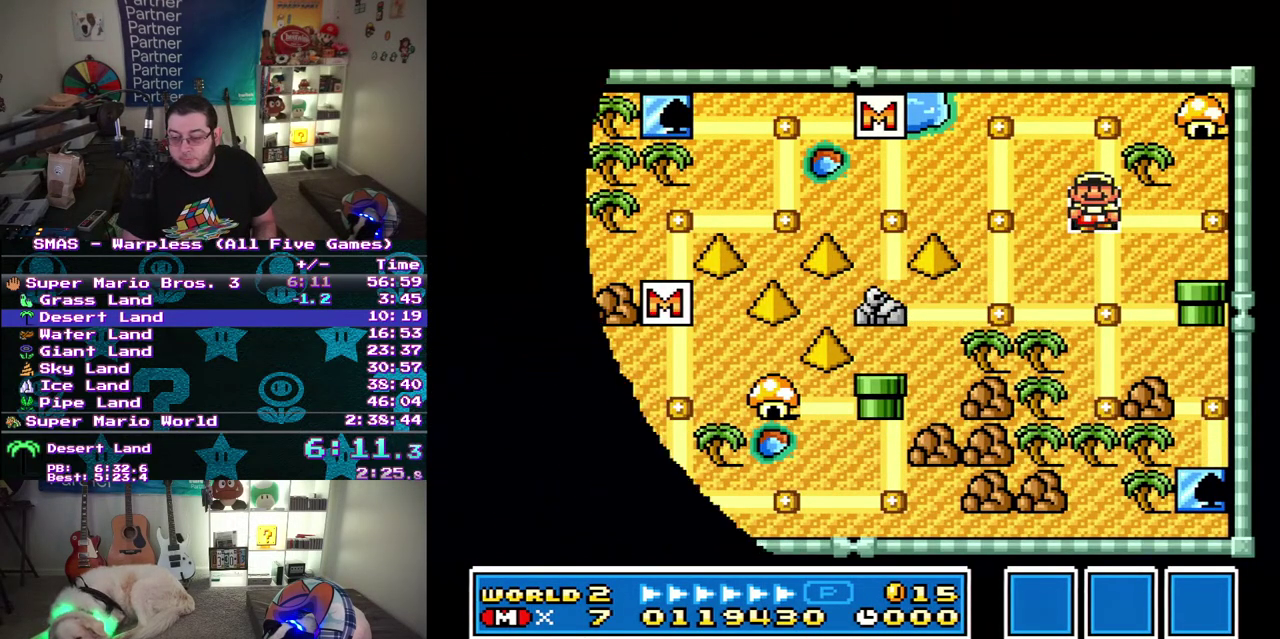
{"buttons": ["DPAD_RIGHT"], "events": []}
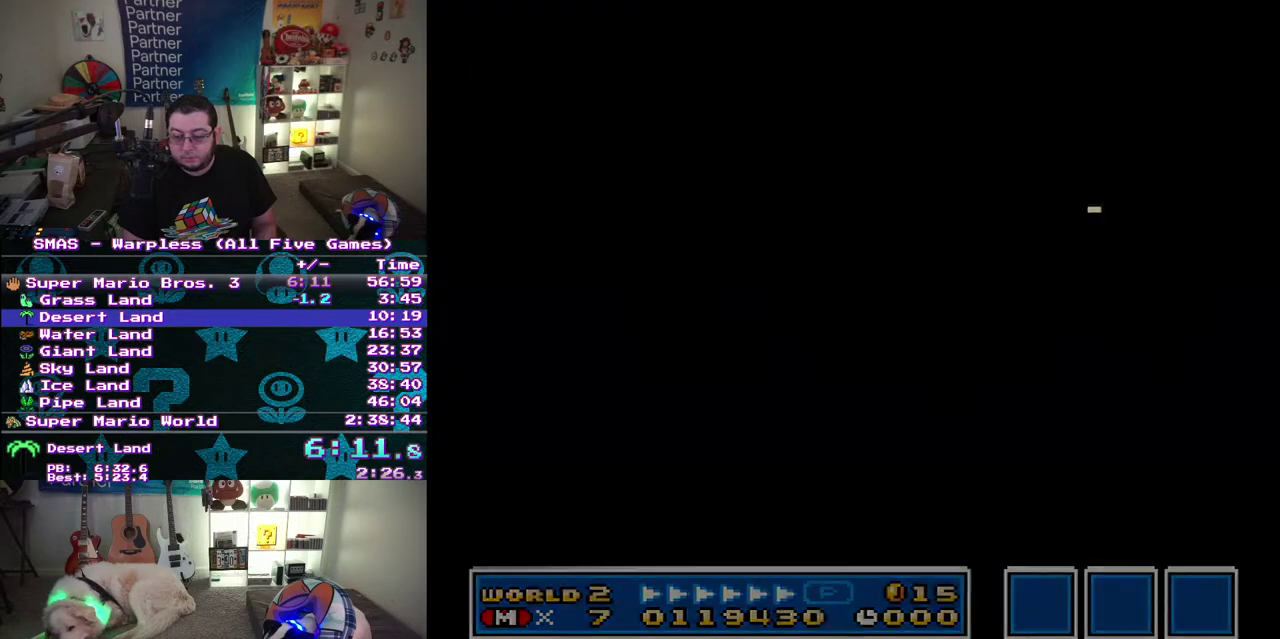
{"buttons": ["DPAD_RIGHT"], "events": []}
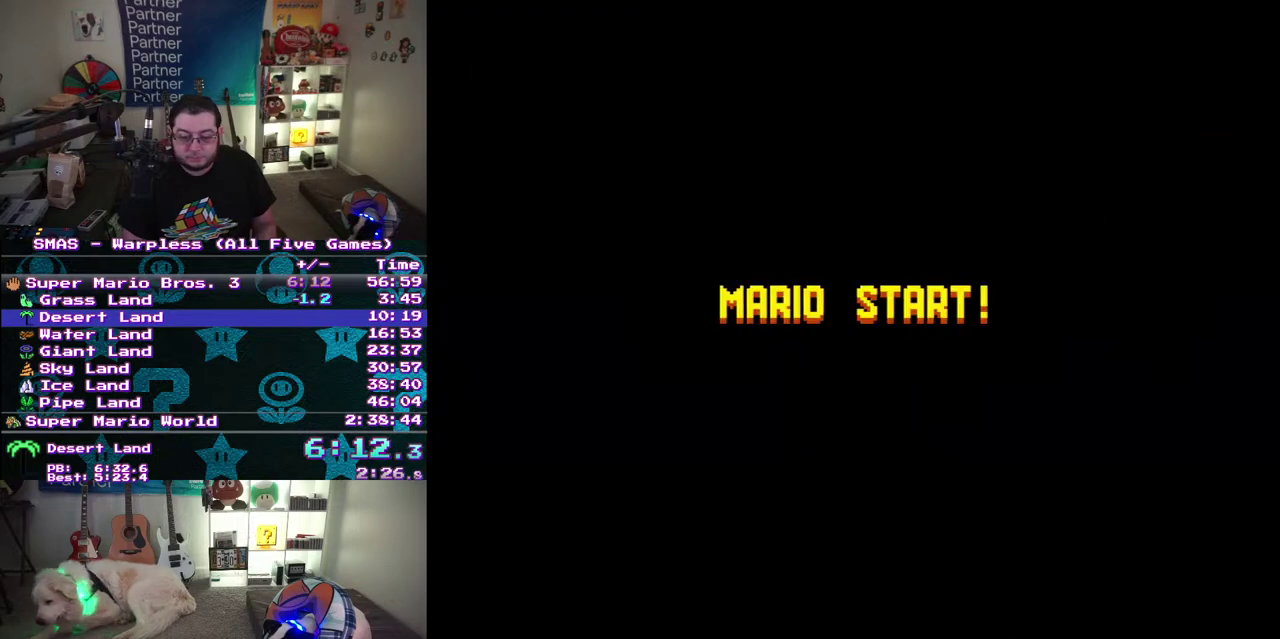
{"buttons": ["DPAD_RIGHT"], "events": []}
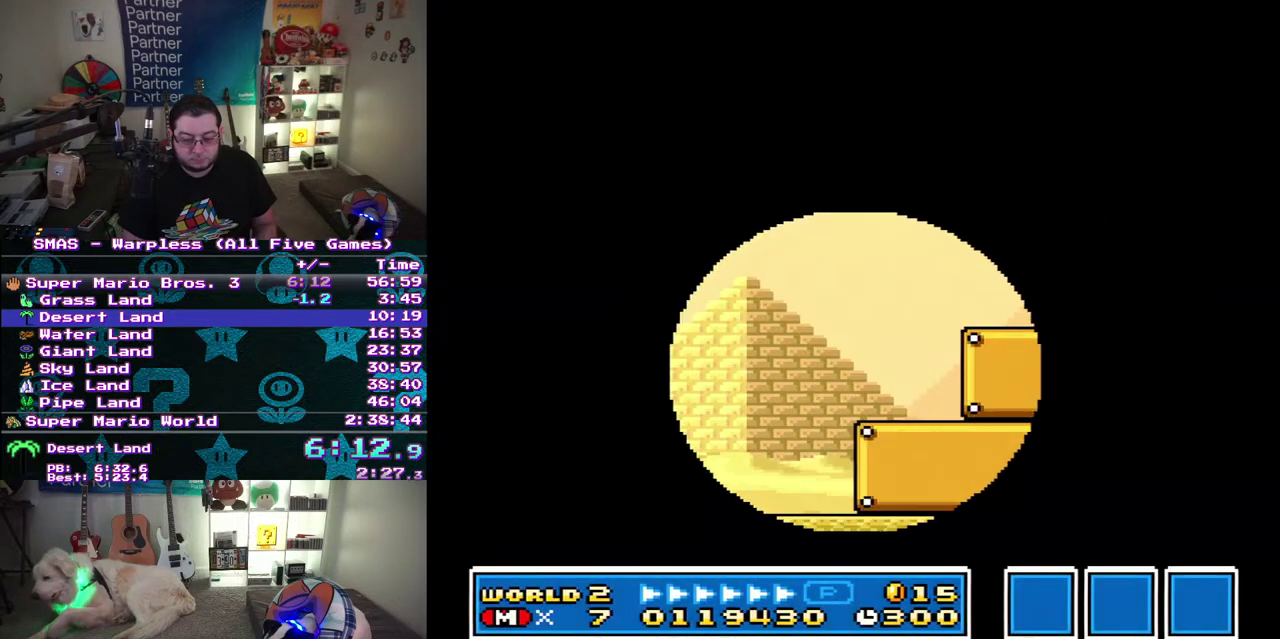
{"buttons": ["DPAD_RIGHT"], "events": []}
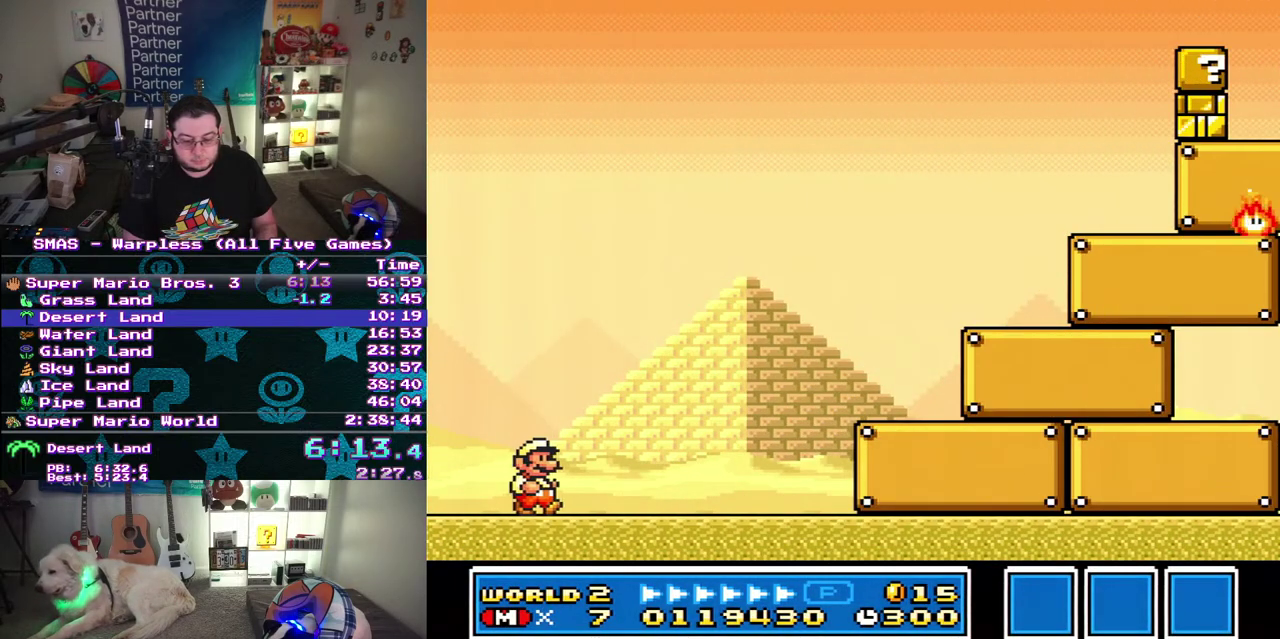
{"buttons": ["DPAD_RIGHT"], "events": []}
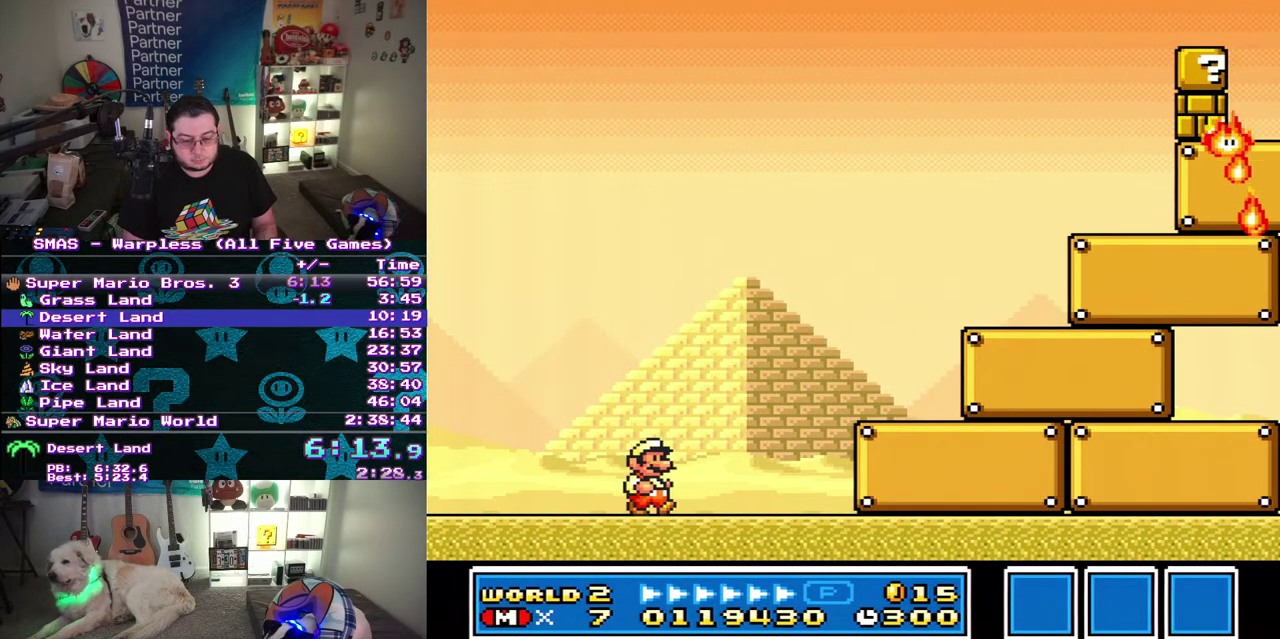
{"buttons": ["DPAD_RIGHT"], "events": []}
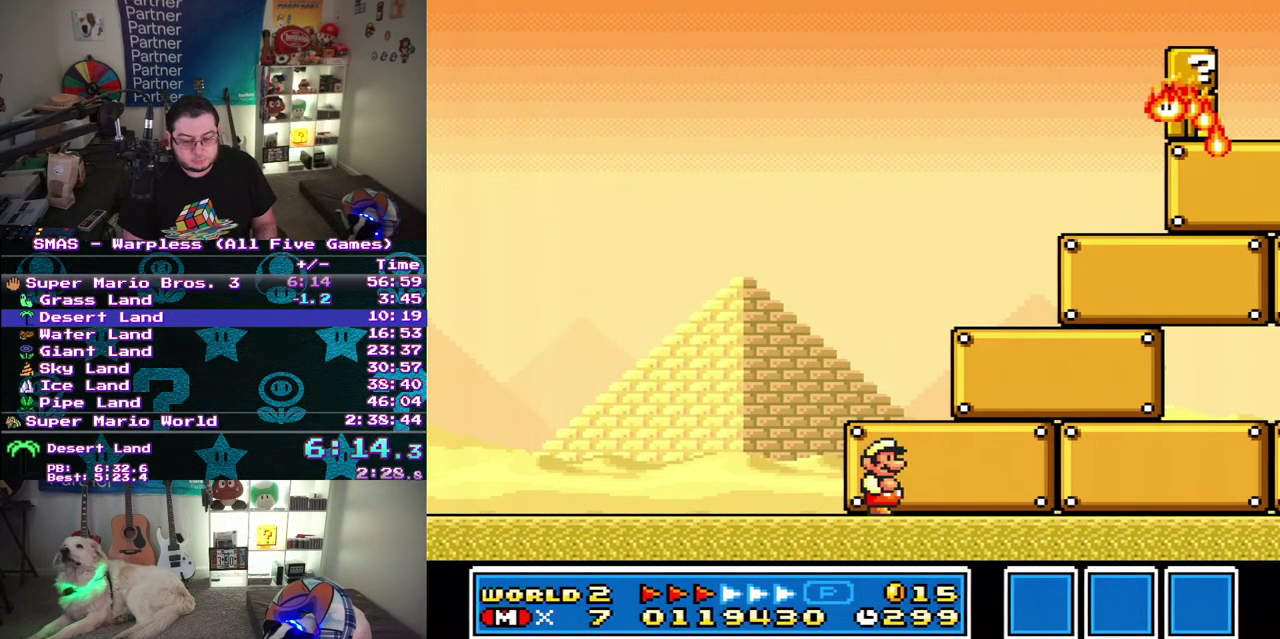
{"buttons": ["DPAD_RIGHT"], "events": []}
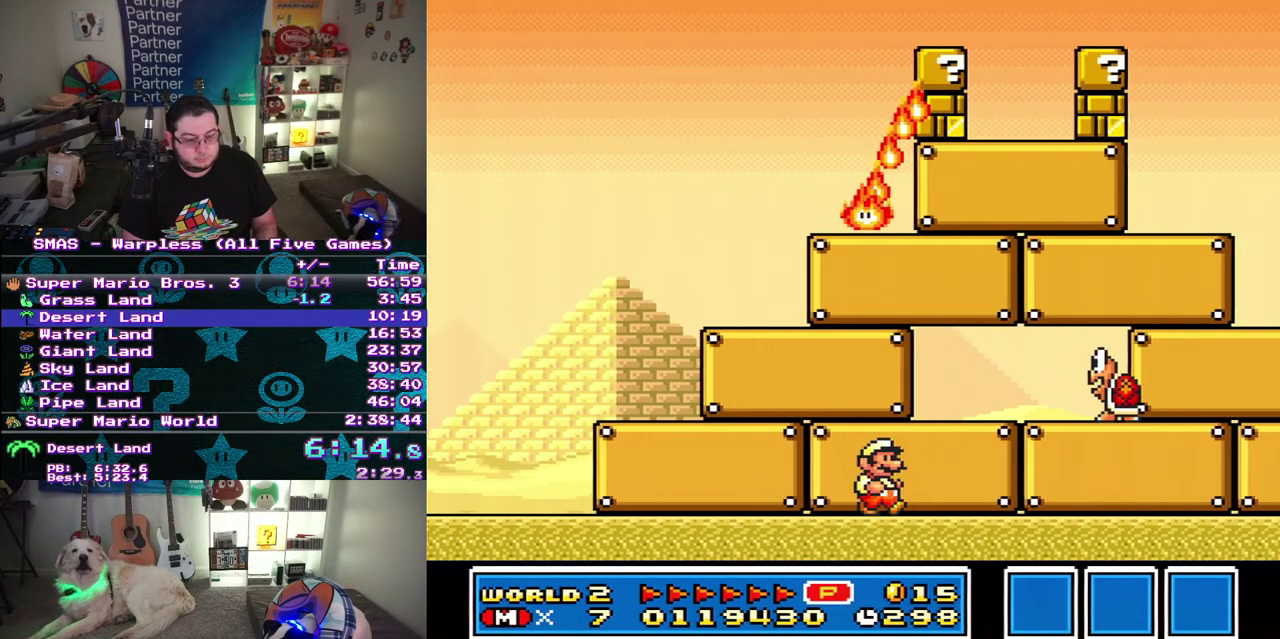
{"buttons": ["DPAD_RIGHT"], "events": []}
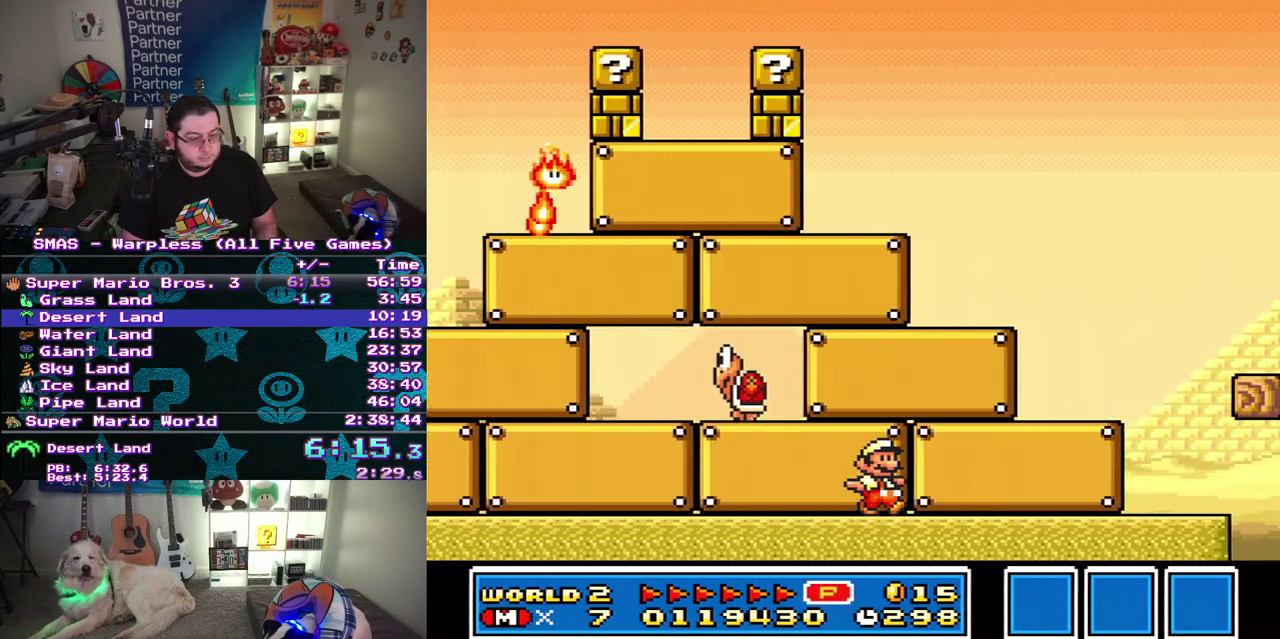
{"buttons": ["DPAD_RIGHT"], "events": []}
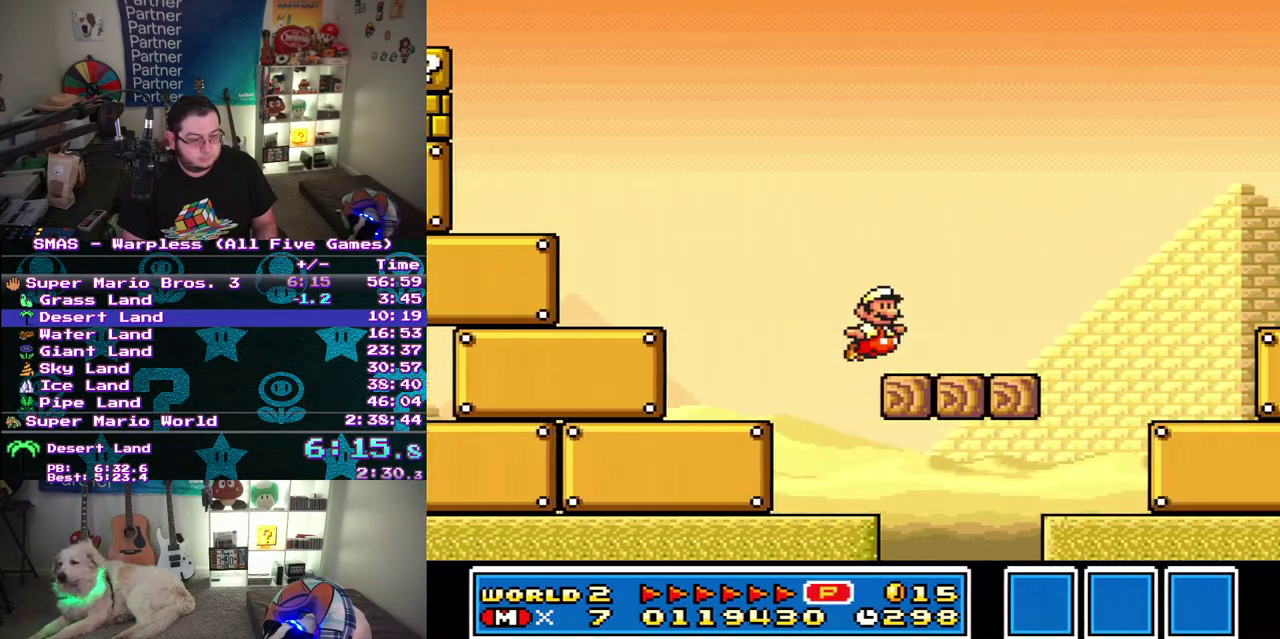
{"buttons": ["DPAD_RIGHT"], "events": []}
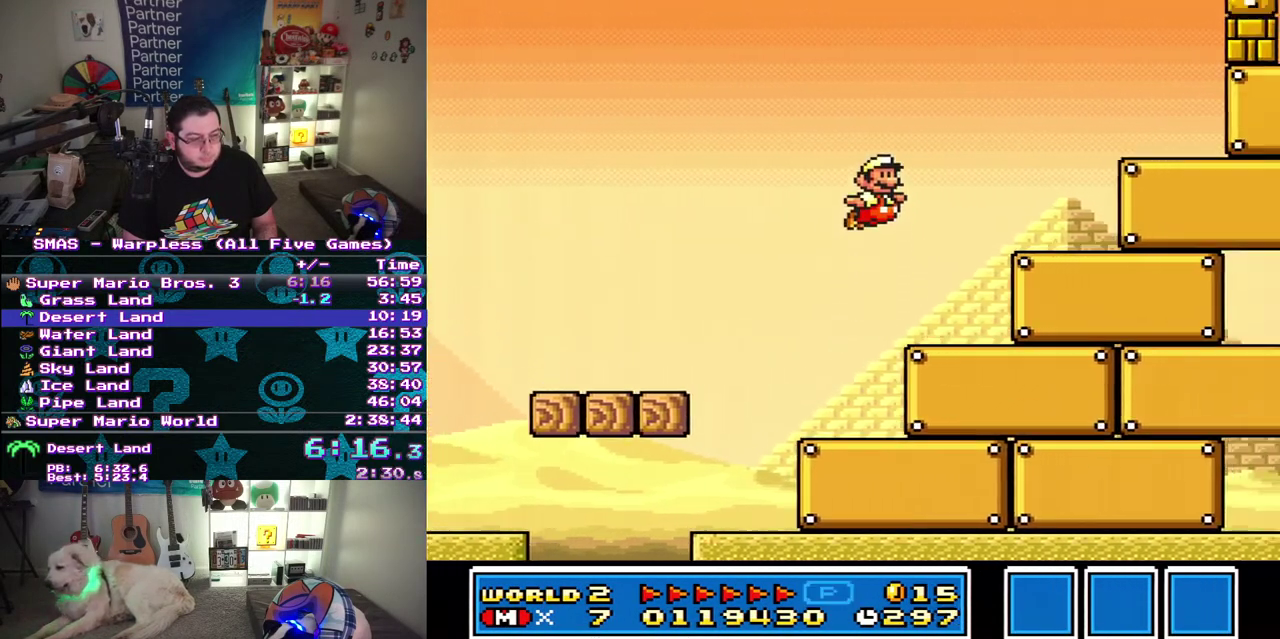
{"buttons": ["DPAD_RIGHT"], "events": []}
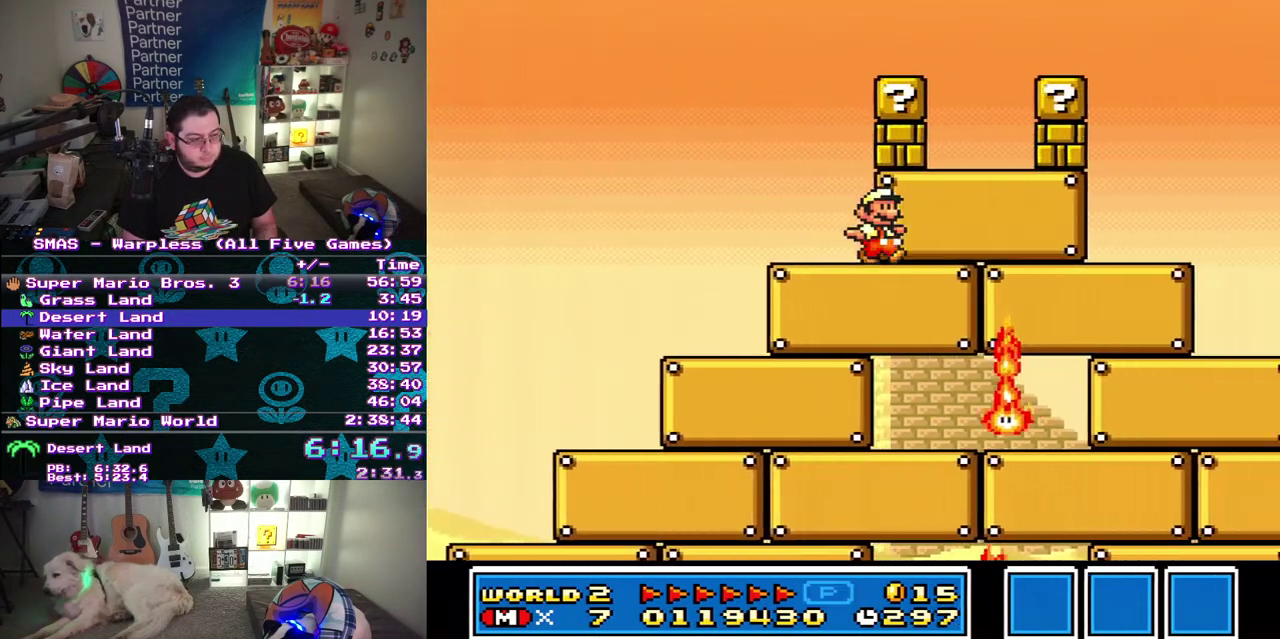
{"buttons": ["DPAD_RIGHT"], "events": []}
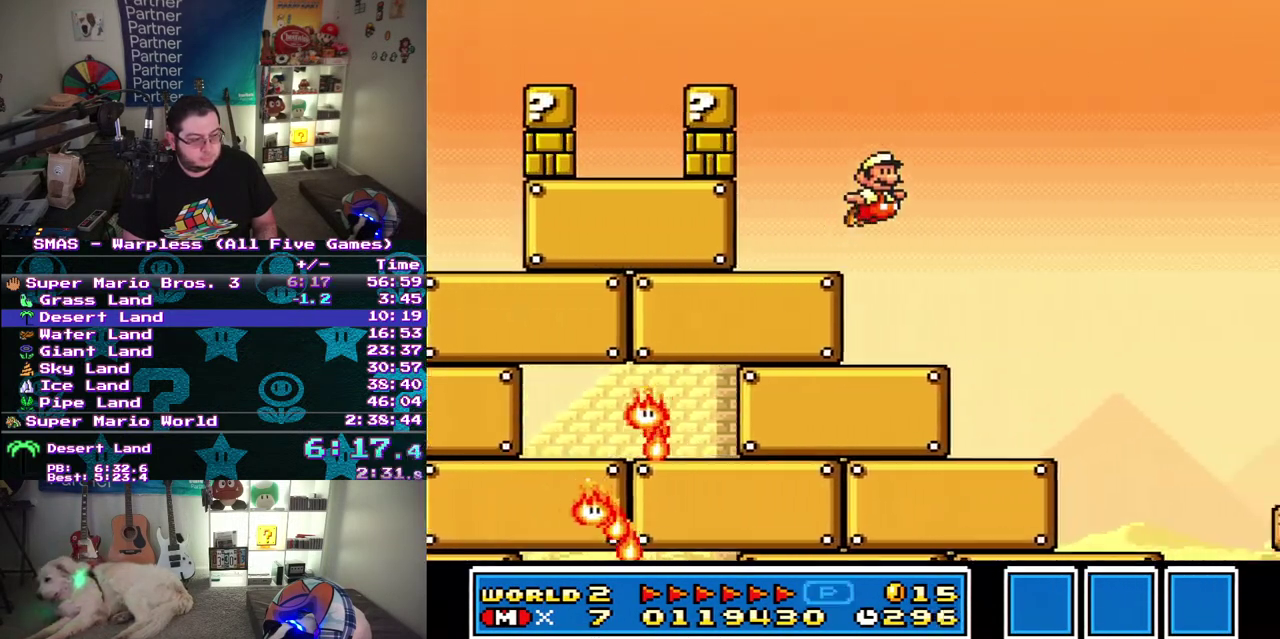
{"buttons": ["DPAD_RIGHT"], "events": []}
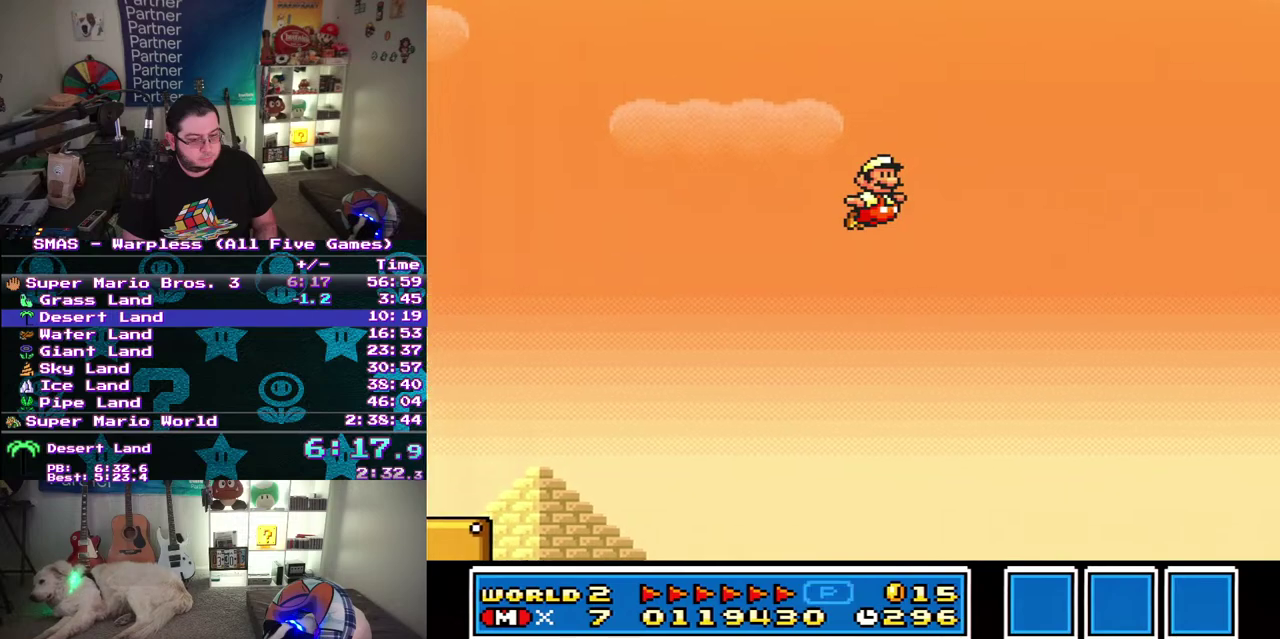
{"buttons": ["DPAD_RIGHT"], "events": []}
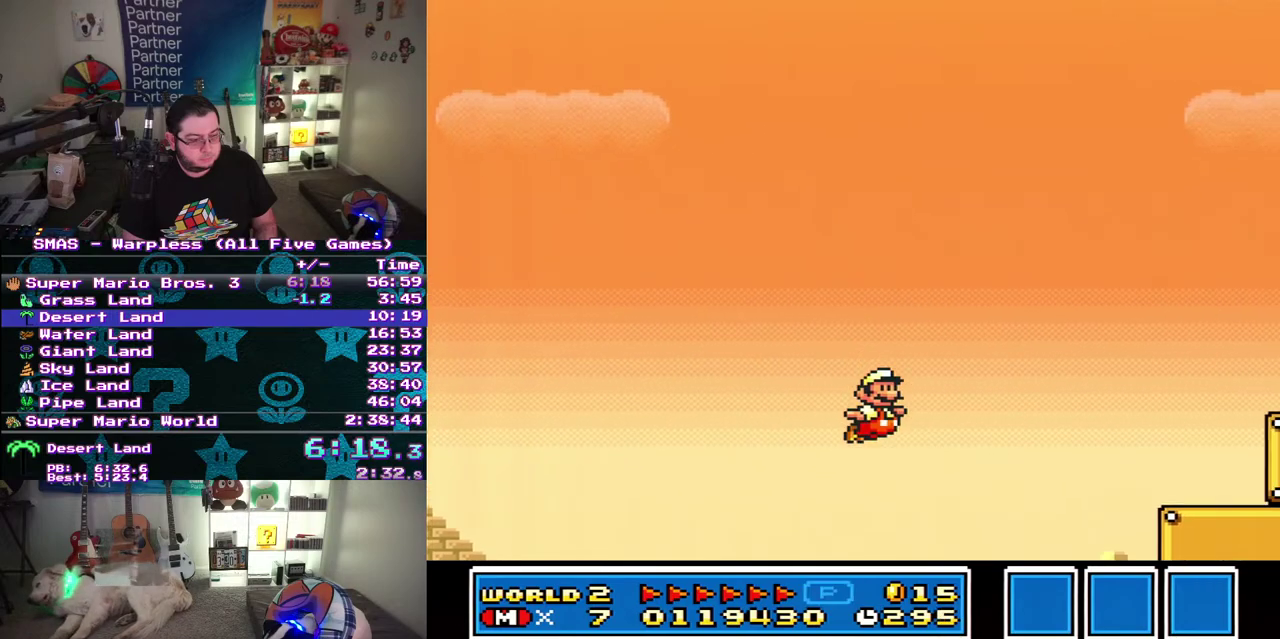
{"buttons": ["DPAD_RIGHT"], "events": []}
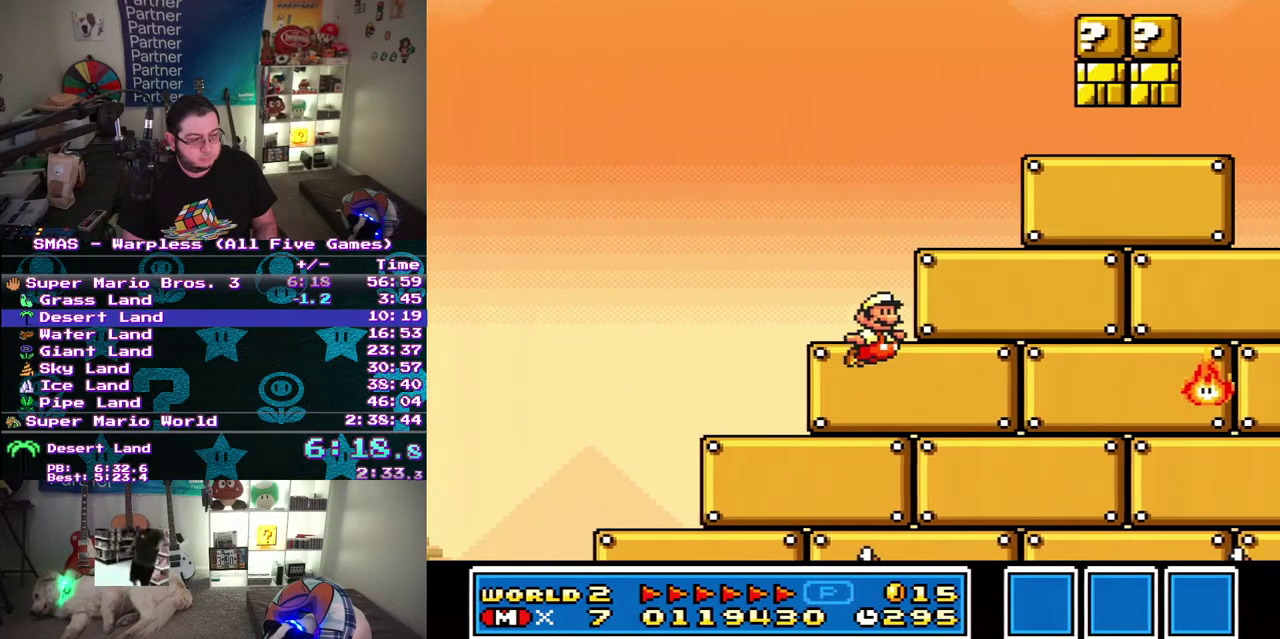
{"buttons": ["DPAD_RIGHT"], "events": []}
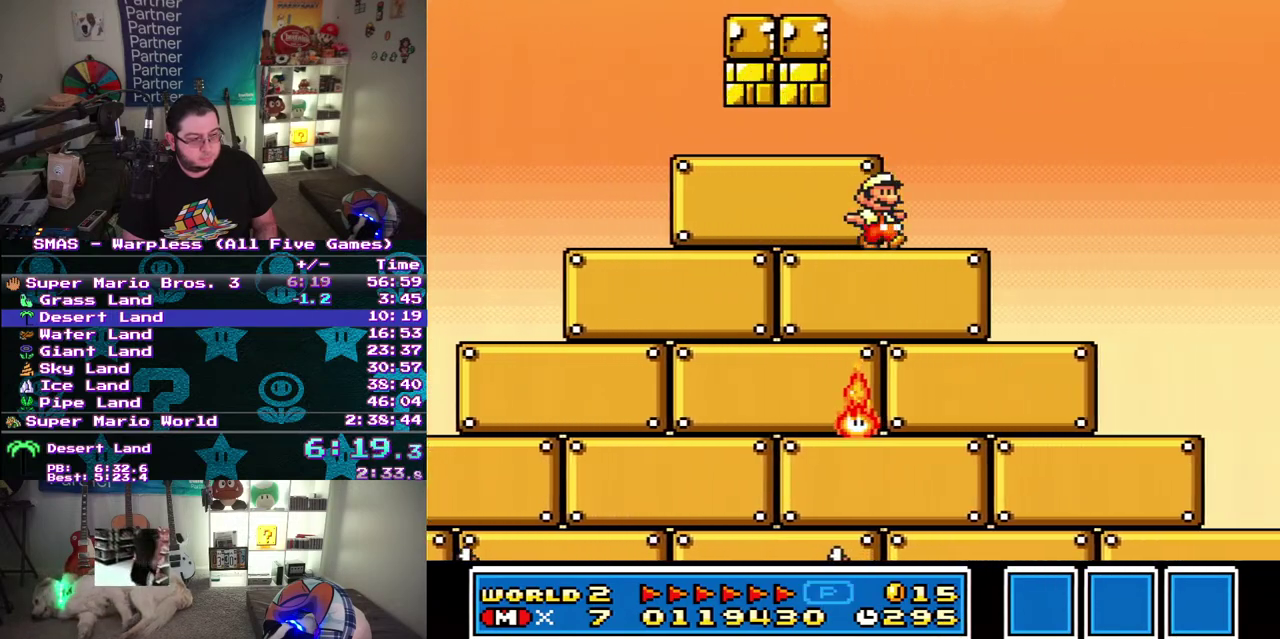
{"buttons": ["DPAD_RIGHT"], "events": []}
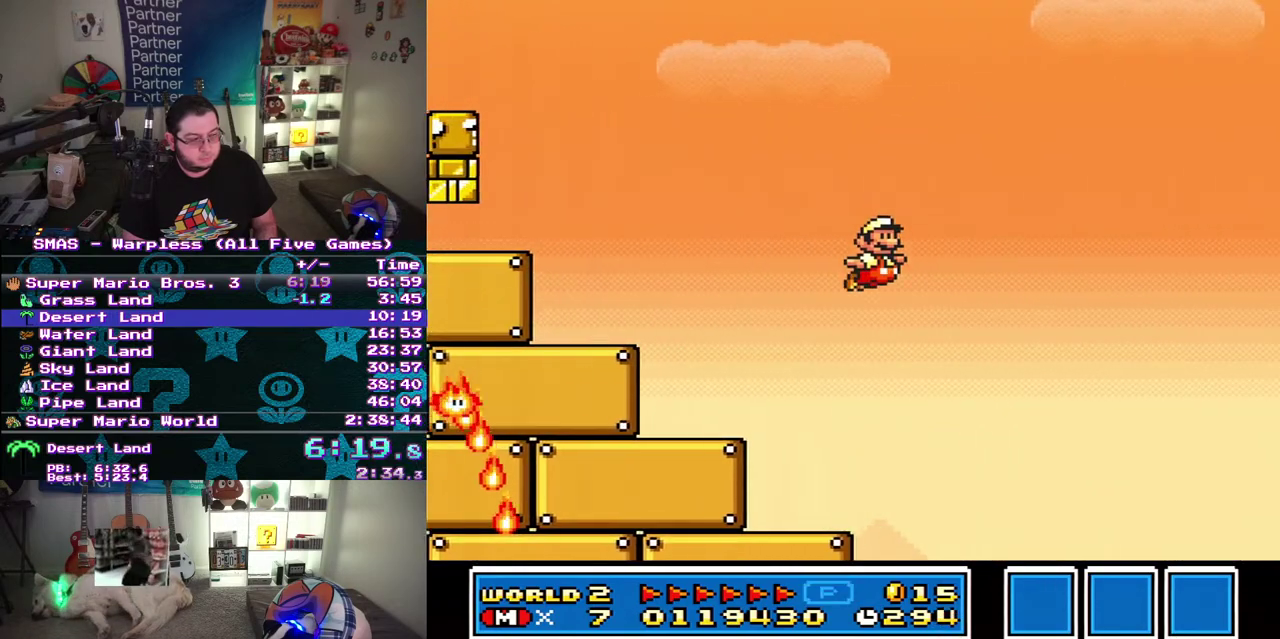
{"buttons": ["DPAD_RIGHT"], "events": []}
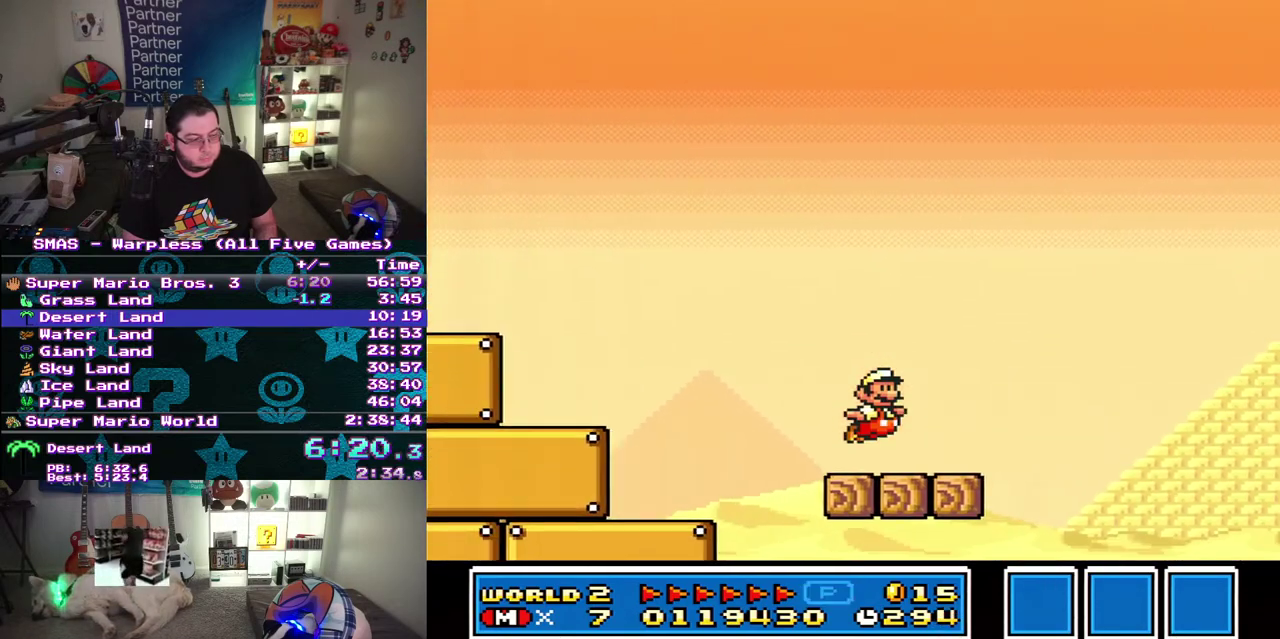
{"buttons": ["DPAD_RIGHT"], "events": []}
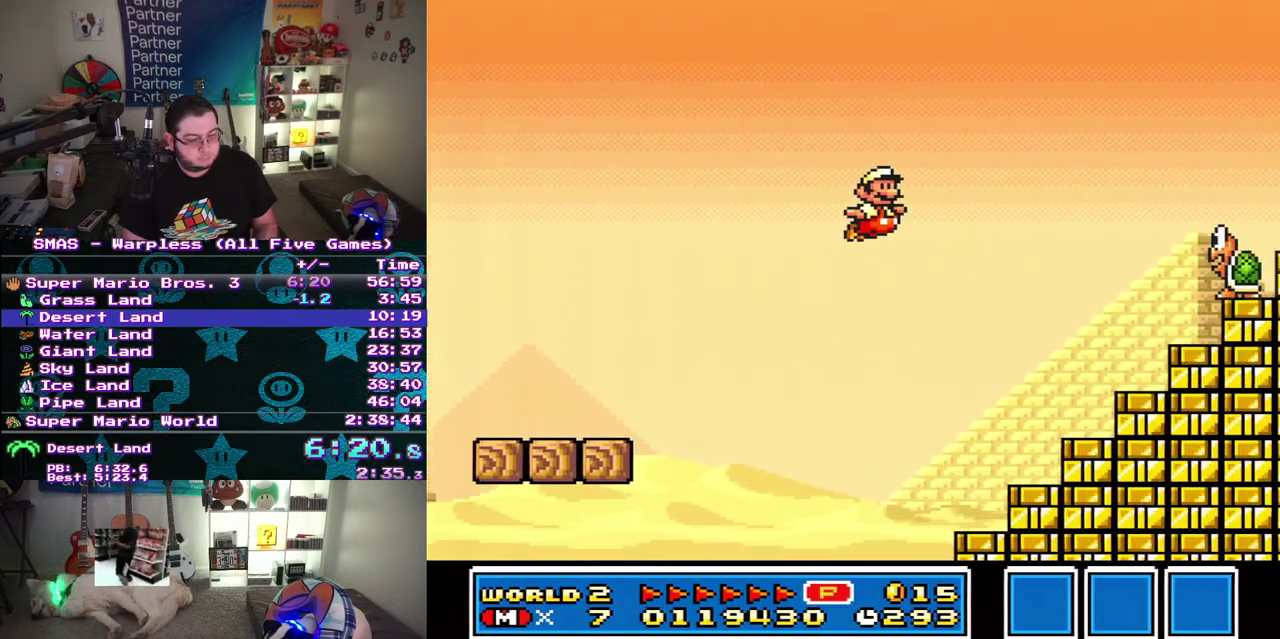
{"buttons": ["DPAD_RIGHT"], "events": []}
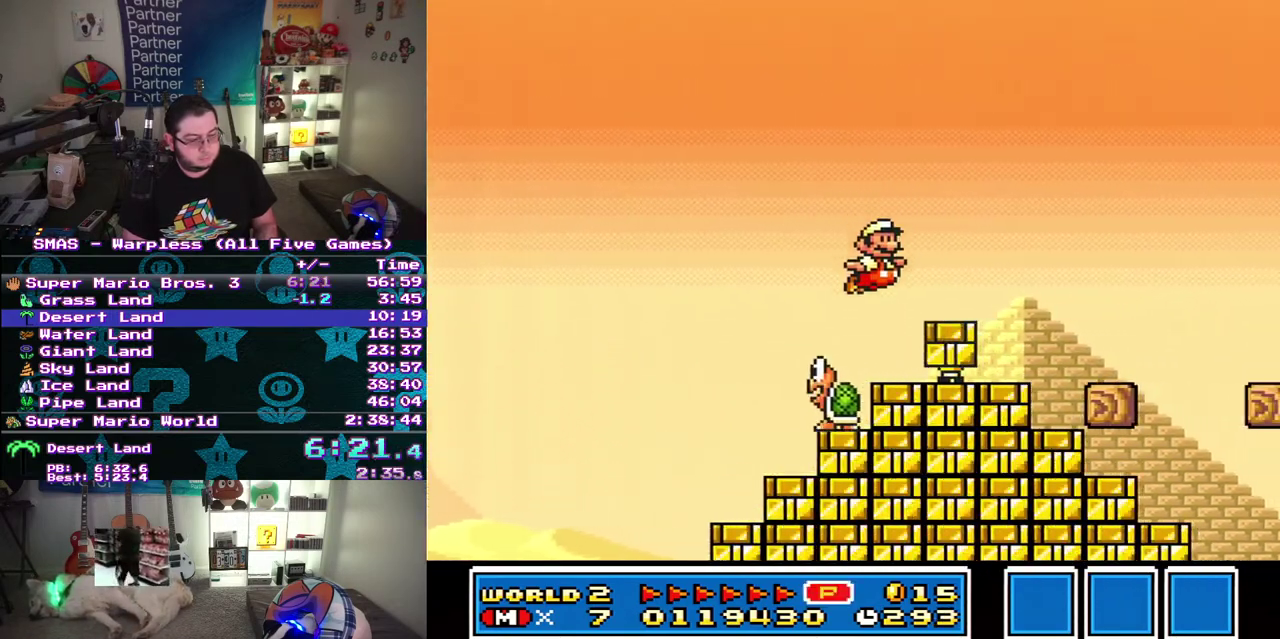
{"buttons": ["DPAD_RIGHT"], "events": []}
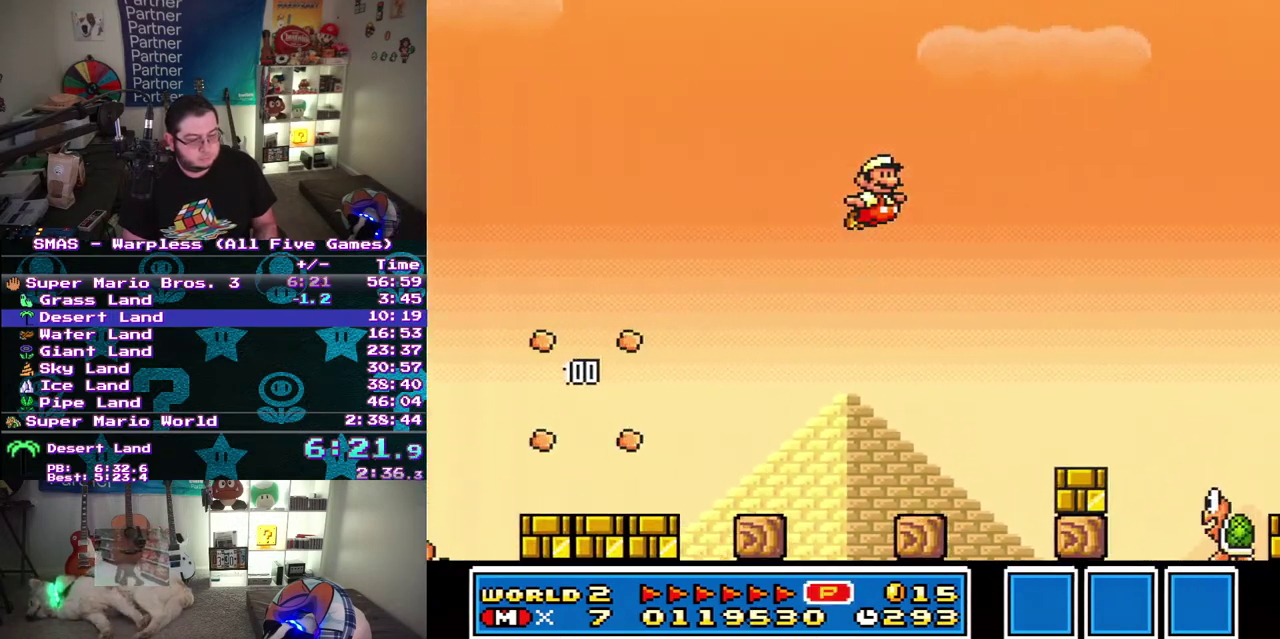
{"buttons": [], "events": [[133, "DPAD_RIGHT", "up"]]}